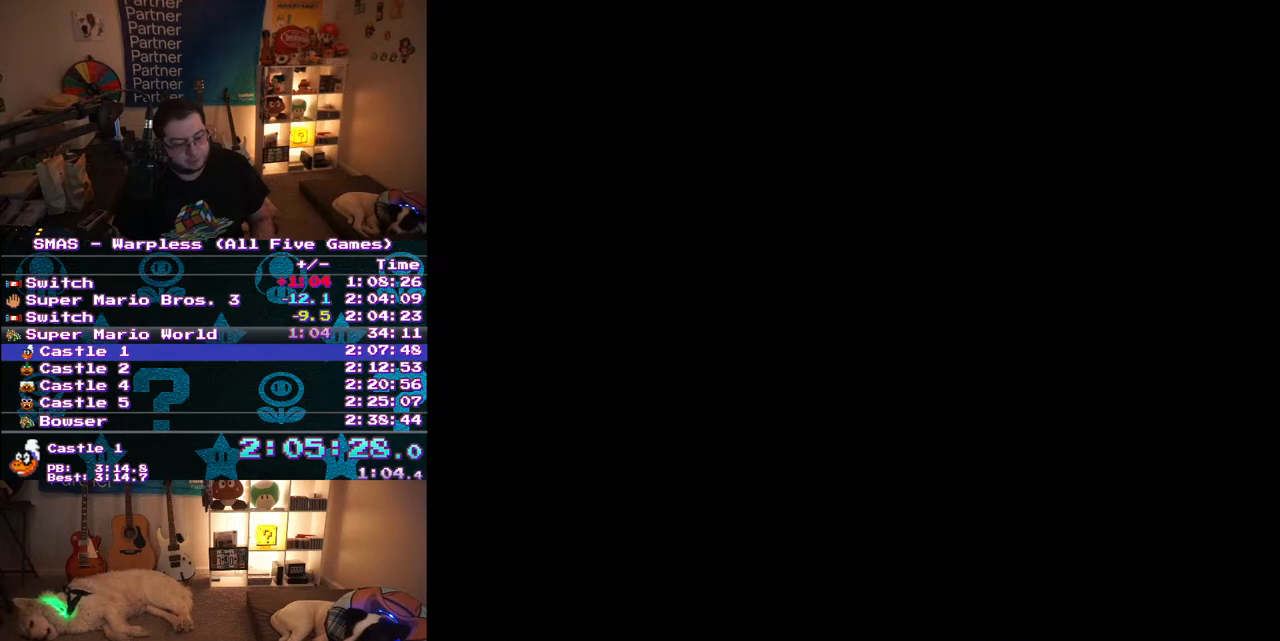
Gameplay with a controller (Nintendo layout); each line is a JSON object with the inputs held at the frame after it. "events" lists button and stick changes between this image and that frame as [ms after this image, input, new state], when the widget could be followed in between. Not read: L3 R3.
{"buttons": ["B"], "events": [[467, "B", "down"], [483, "A", "up"]]}
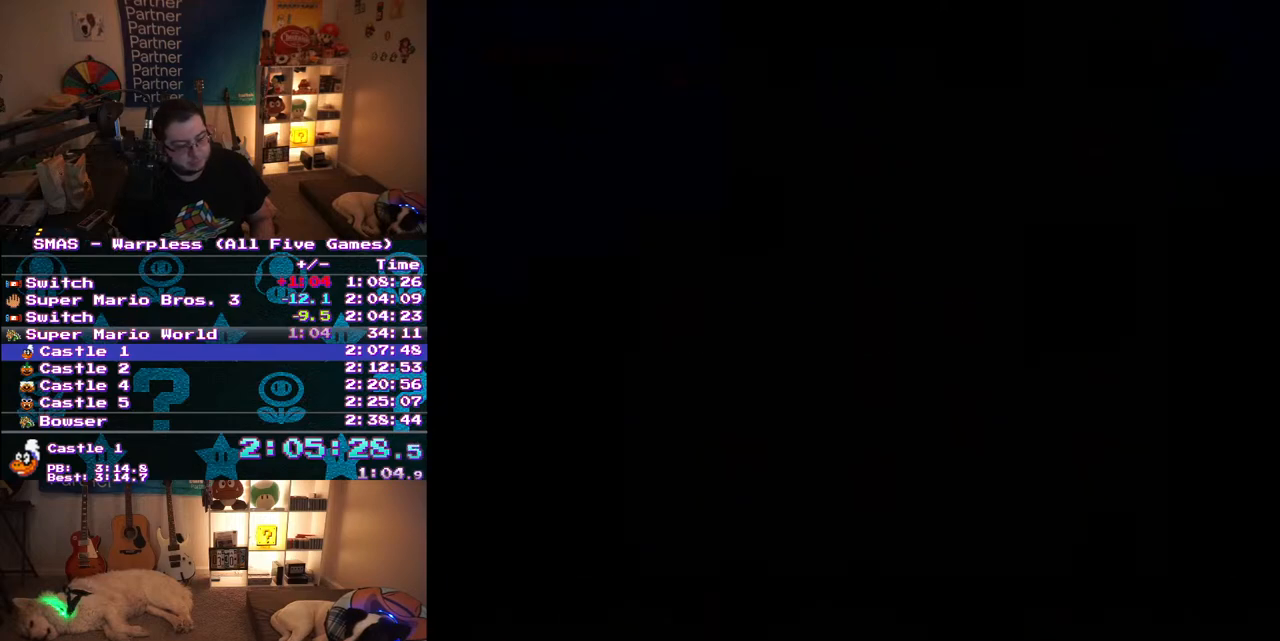
{"buttons": ["Y", "DPAD_RIGHT"], "events": [[17, "B", "up"], [17, "DPAD_RIGHT", "down"], [17, "DPAD_UP", "down"], [17, "Y", "down"], [50, "DPAD_UP", "up"]]}
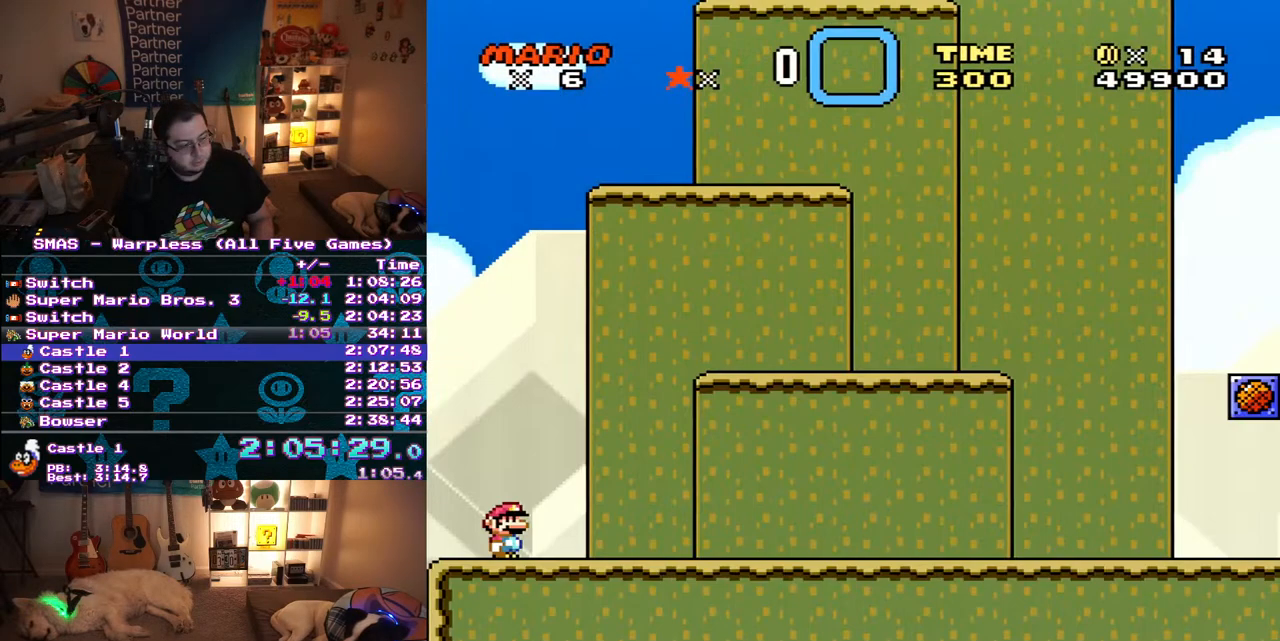
{"buttons": ["Y", "DPAD_RIGHT"], "events": []}
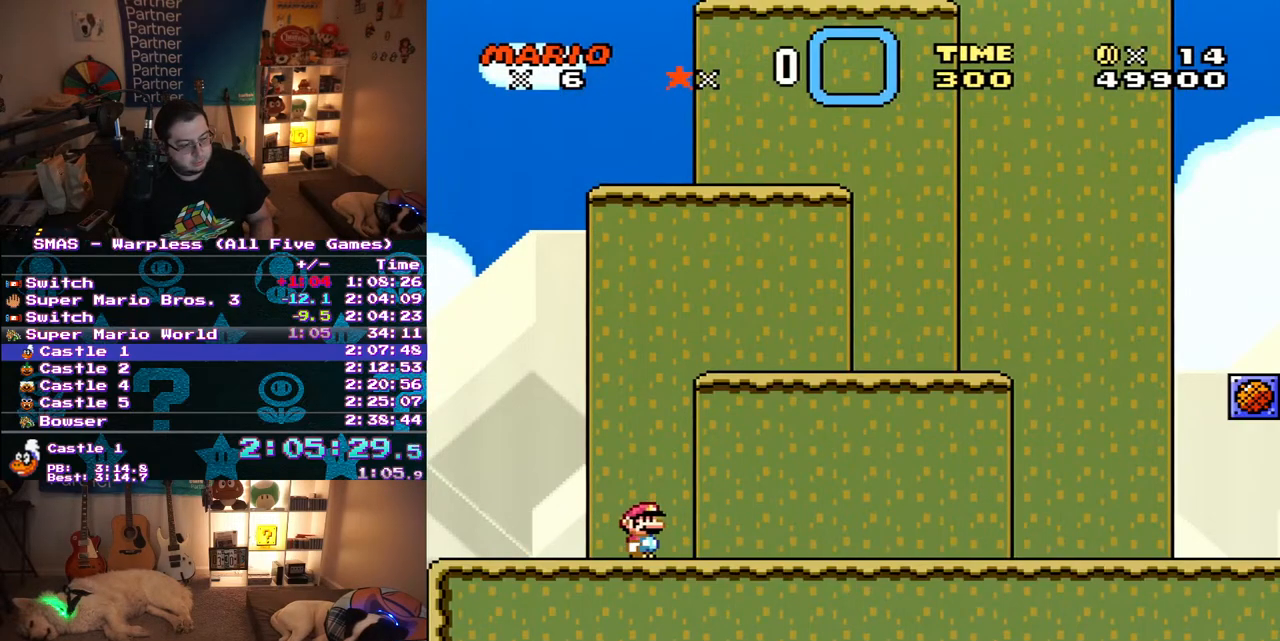
{"buttons": ["Y", "DPAD_RIGHT"], "events": []}
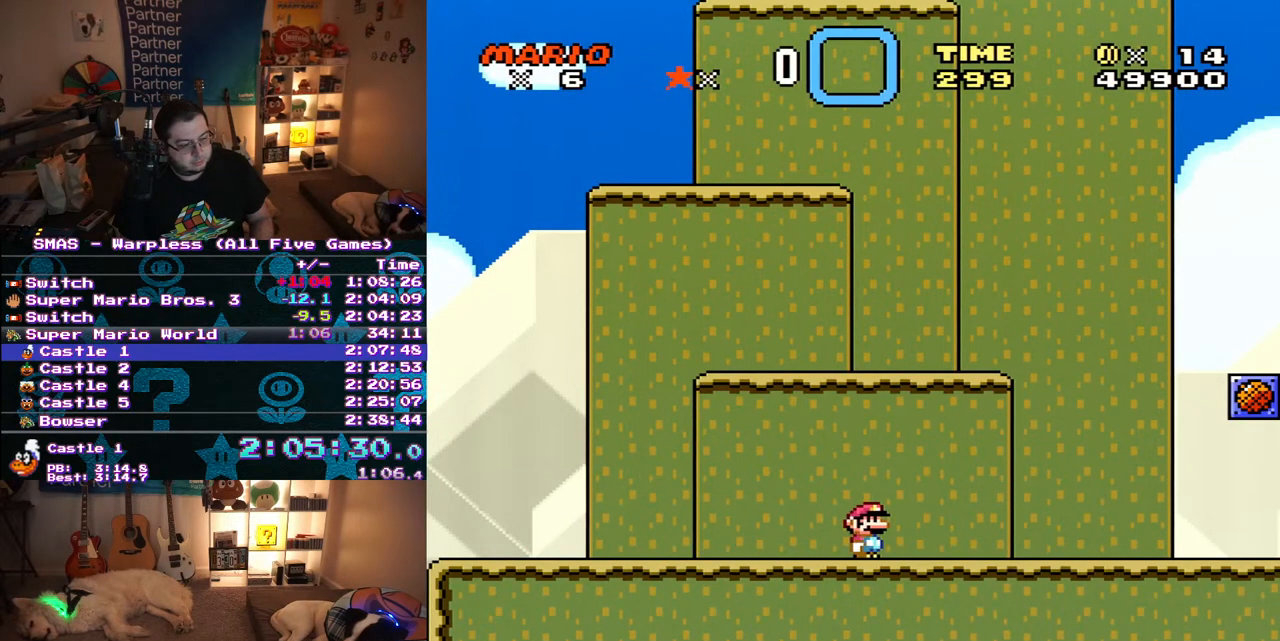
{"buttons": ["B", "Y", "DPAD_RIGHT"], "events": [[417, "B", "down"]]}
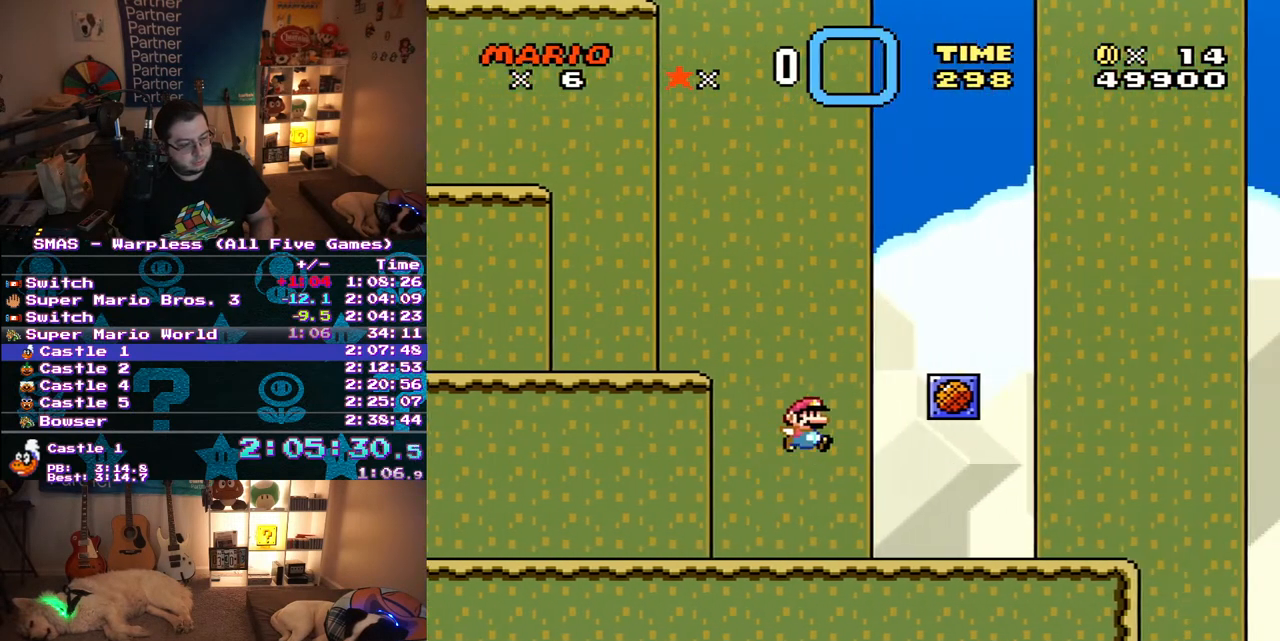
{"buttons": ["B", "Y", "DPAD_RIGHT"], "events": [[67, "B", "up"], [317, "B", "down"]]}
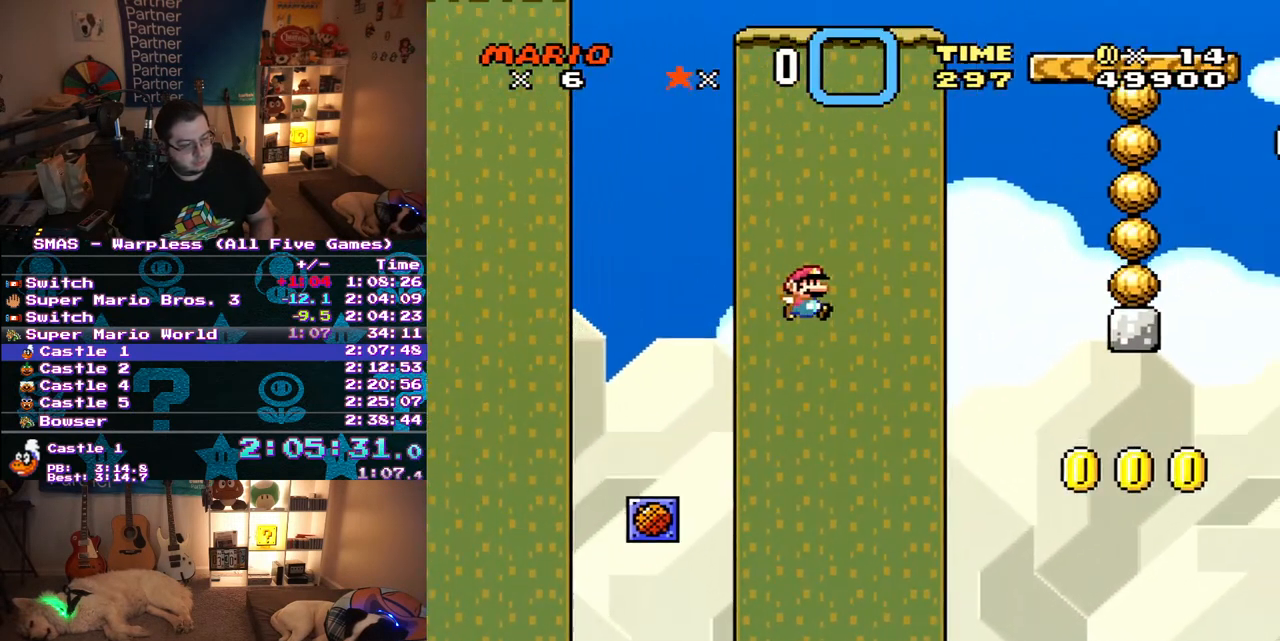
{"buttons": ["Y", "DPAD_RIGHT"], "events": [[433, "B", "up"]]}
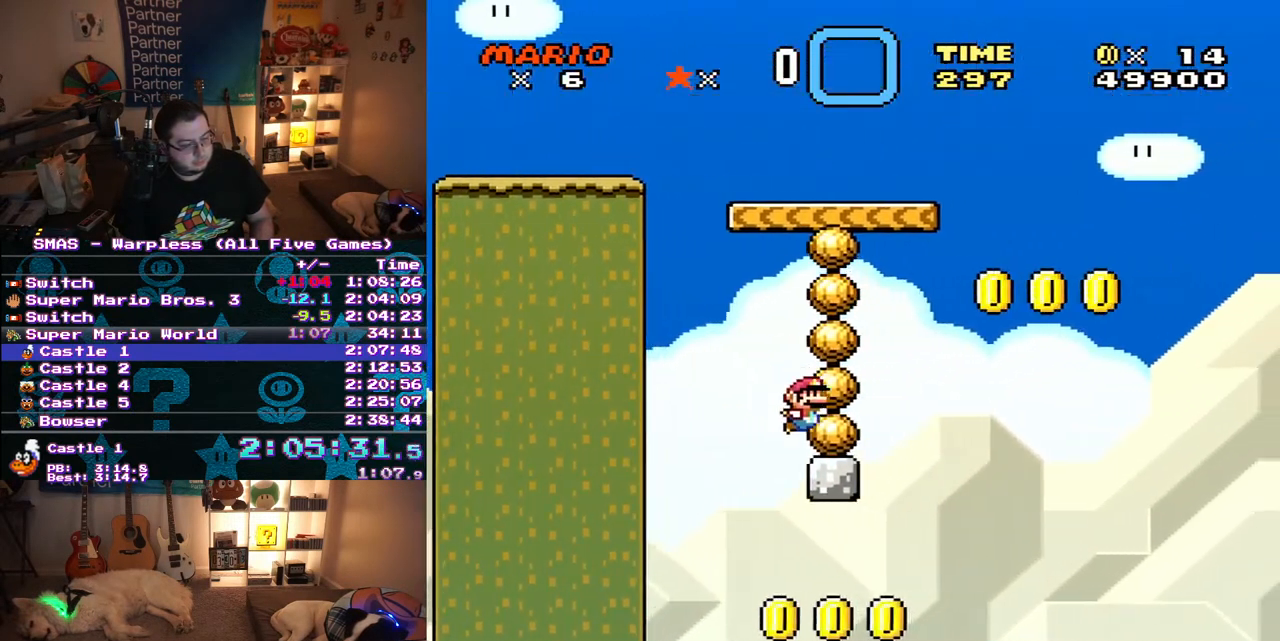
{"buttons": ["B", "Y", "DPAD_RIGHT"], "events": [[100, "B", "down"]]}
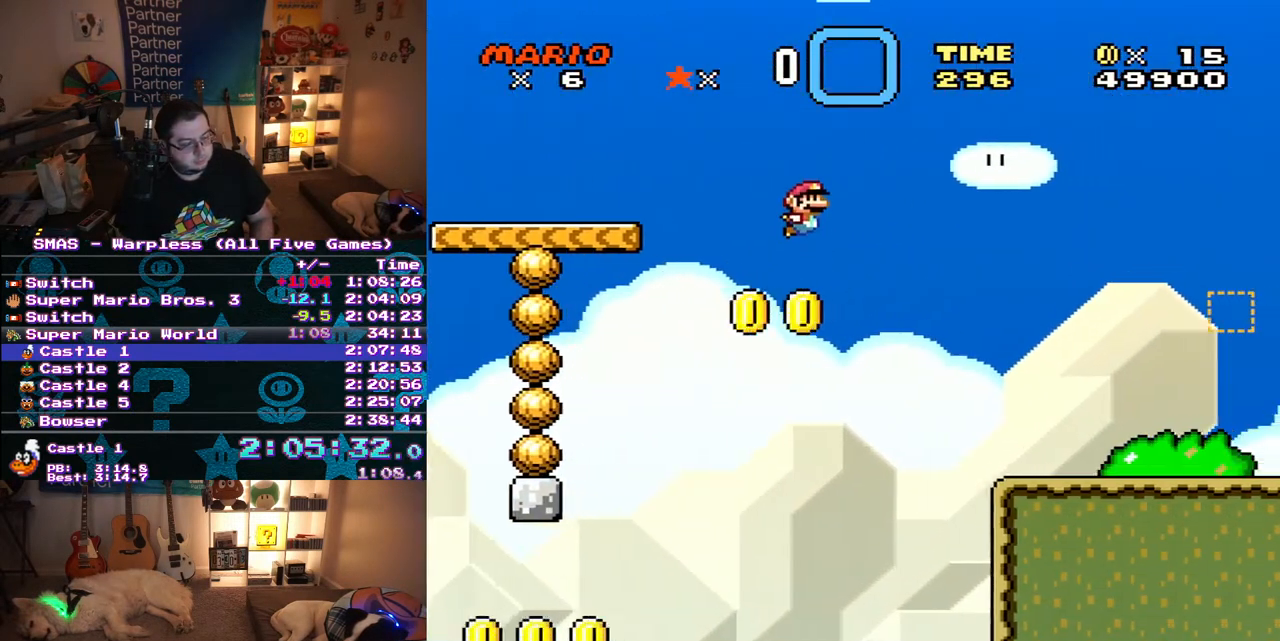
{"buttons": ["X", "DPAD_RIGHT"], "events": [[17, "B", "up"], [100, "X", "down"], [100, "Y", "up"]]}
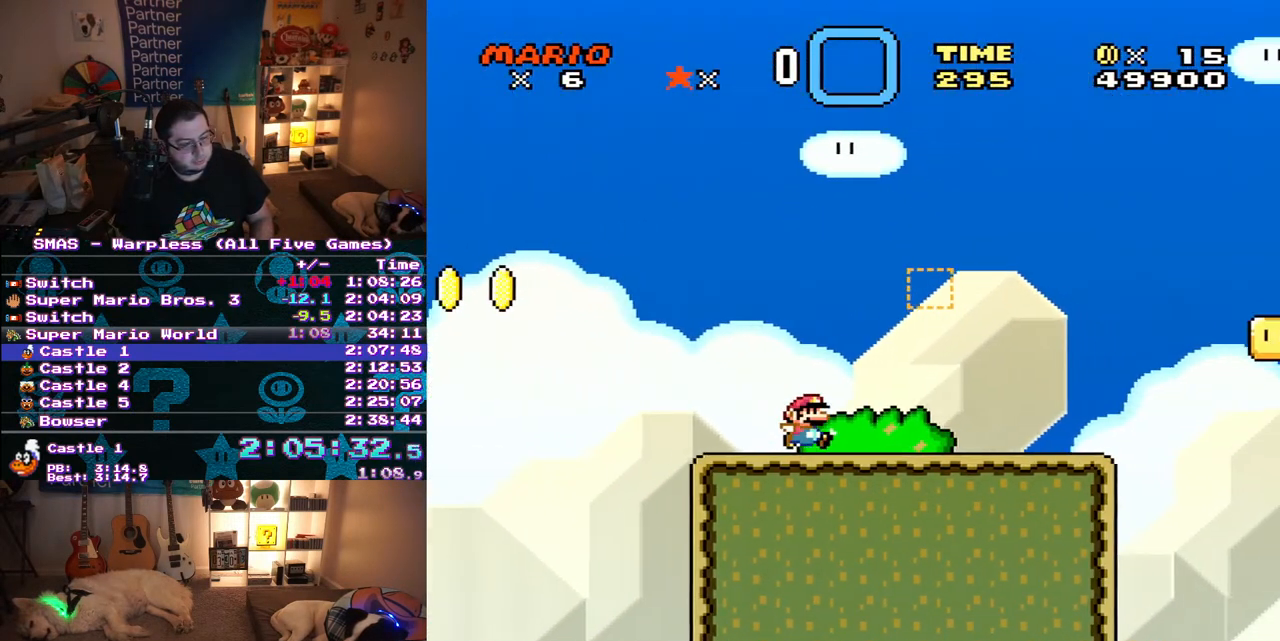
{"buttons": ["X", "DPAD_RIGHT"], "events": [[250, "A", "down"], [417, "A", "up"]]}
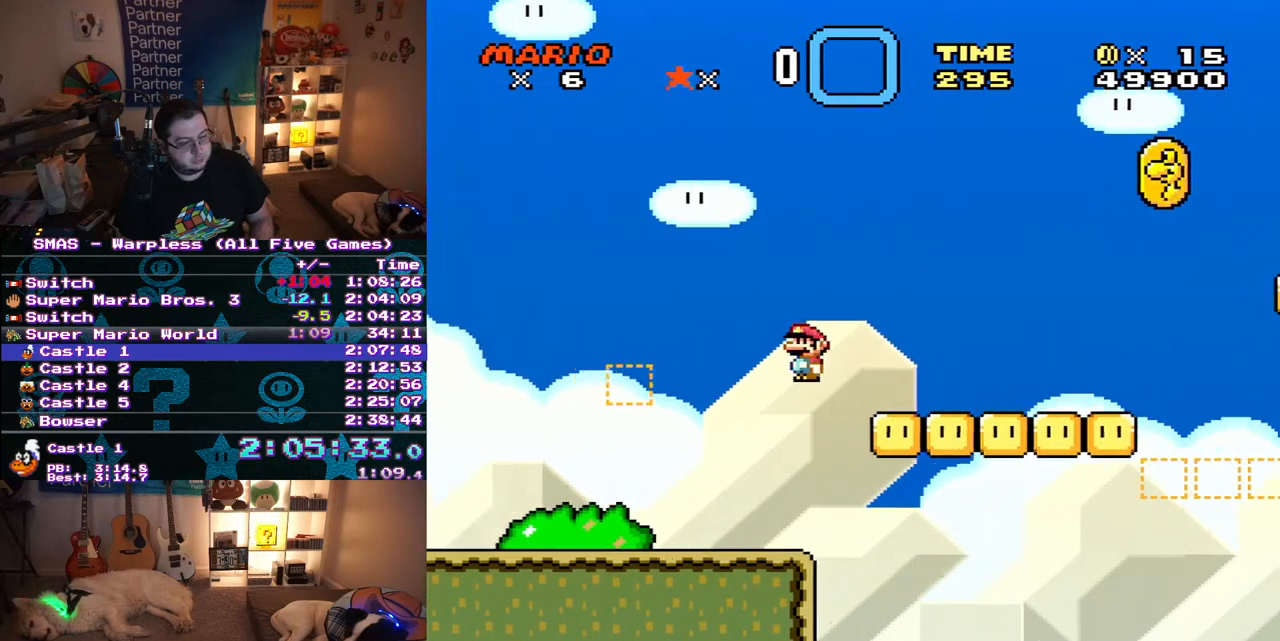
{"buttons": ["X", "DPAD_RIGHT"], "events": [[267, "A", "down"], [483, "A", "up"]]}
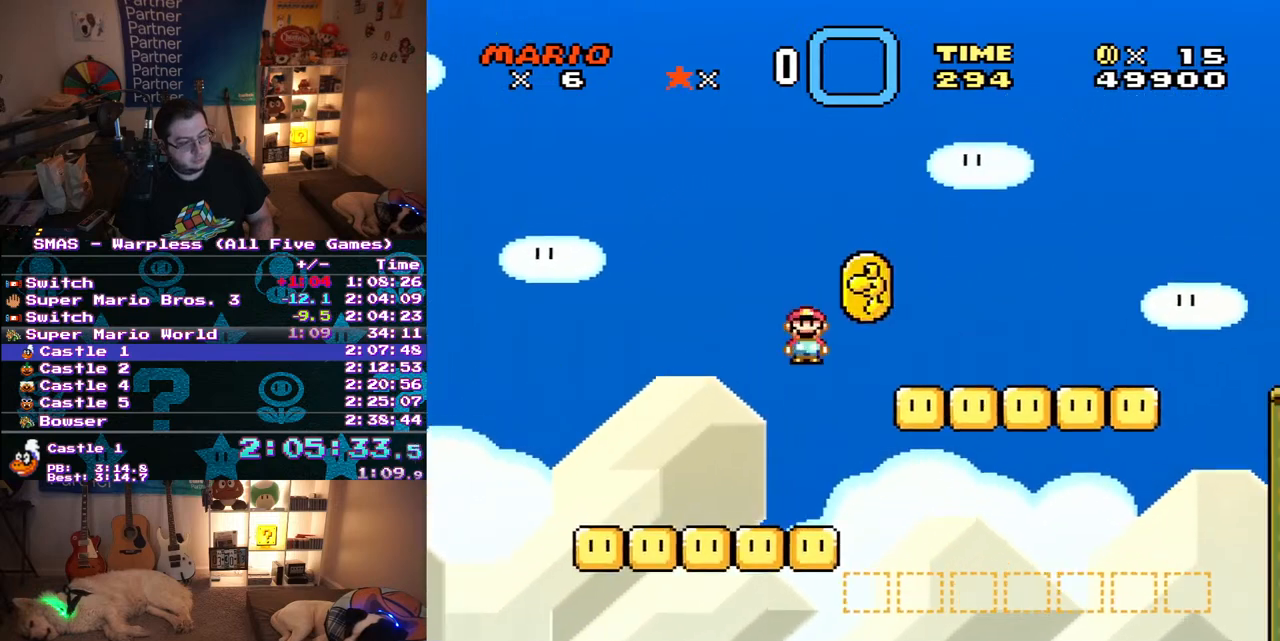
{"buttons": ["X", "DPAD_RIGHT"], "events": [[317, "A", "down"], [383, "A", "up"]]}
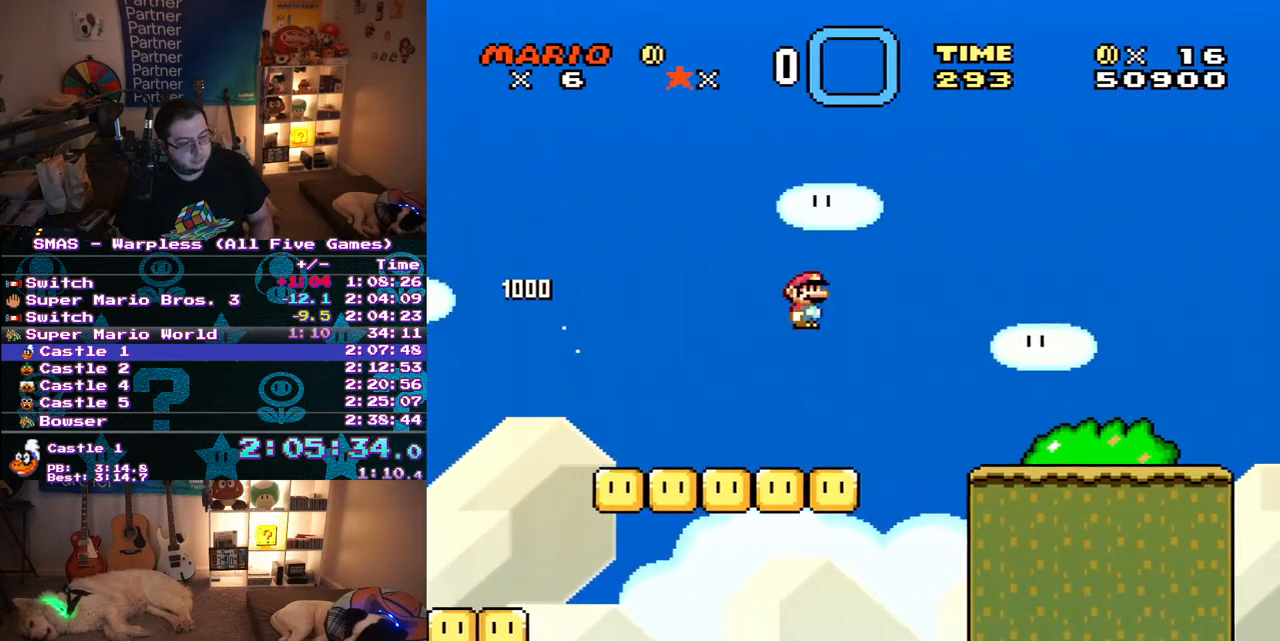
{"buttons": ["X", "DPAD_RIGHT"], "events": [[417, "A", "down"], [500, "A", "up"]]}
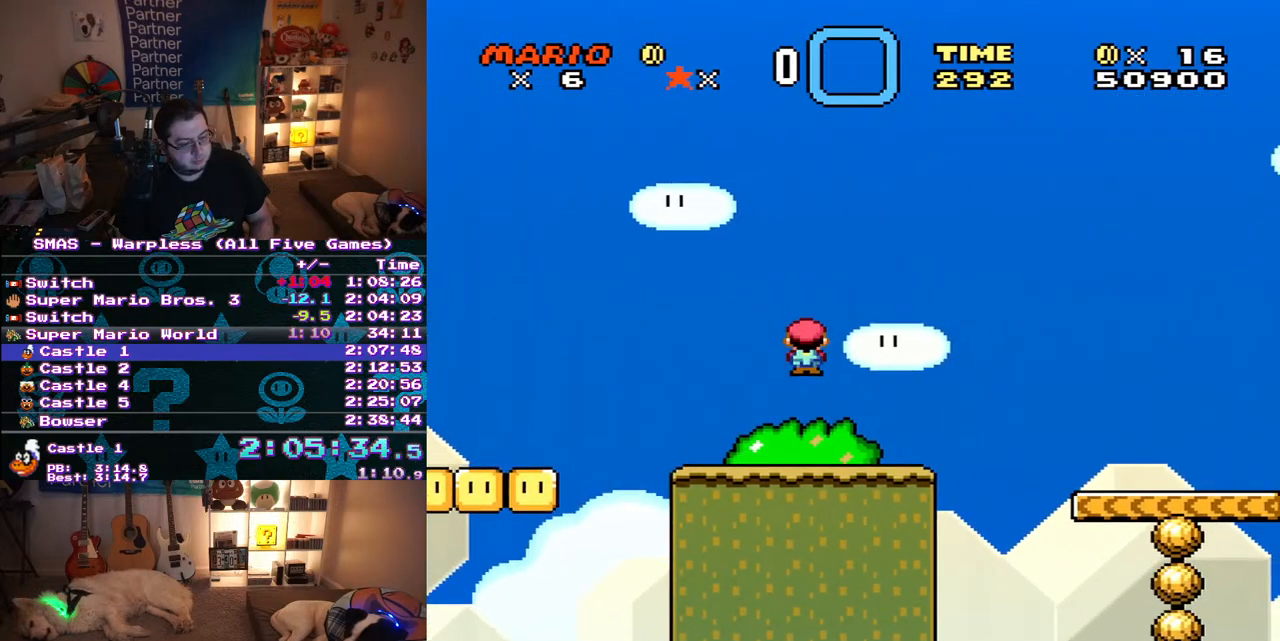
{"buttons": ["X", "DPAD_RIGHT"], "events": []}
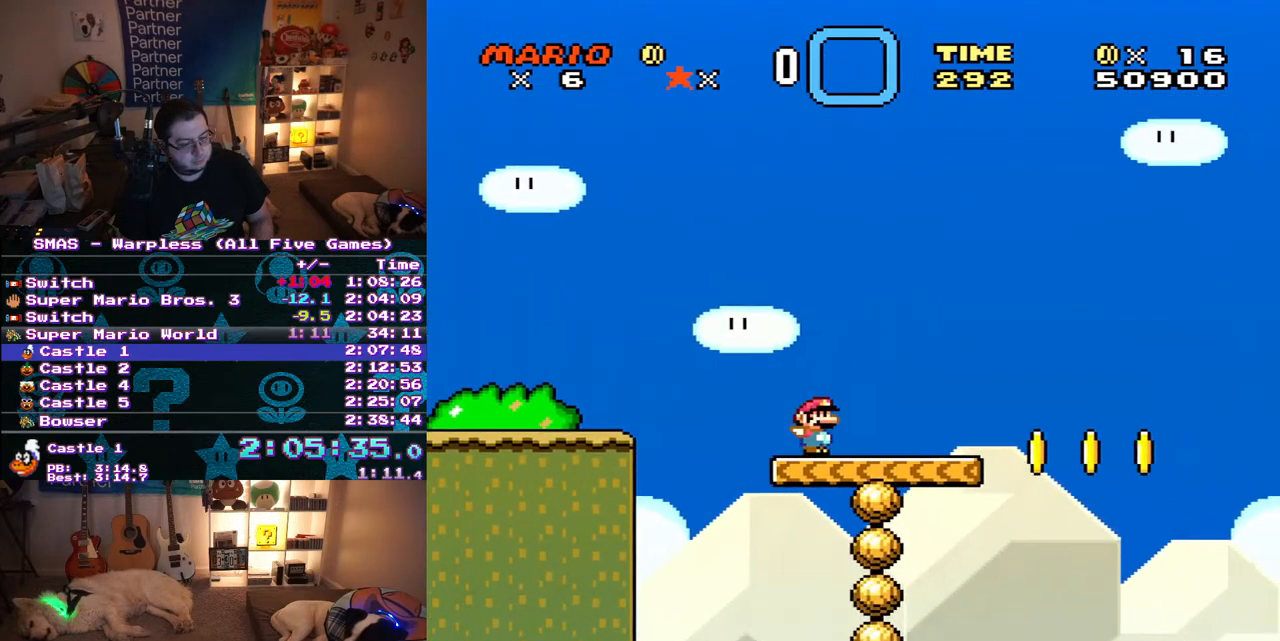
{"buttons": ["X", "DPAD_RIGHT"], "events": [[333, "A", "down"], [417, "A", "up"]]}
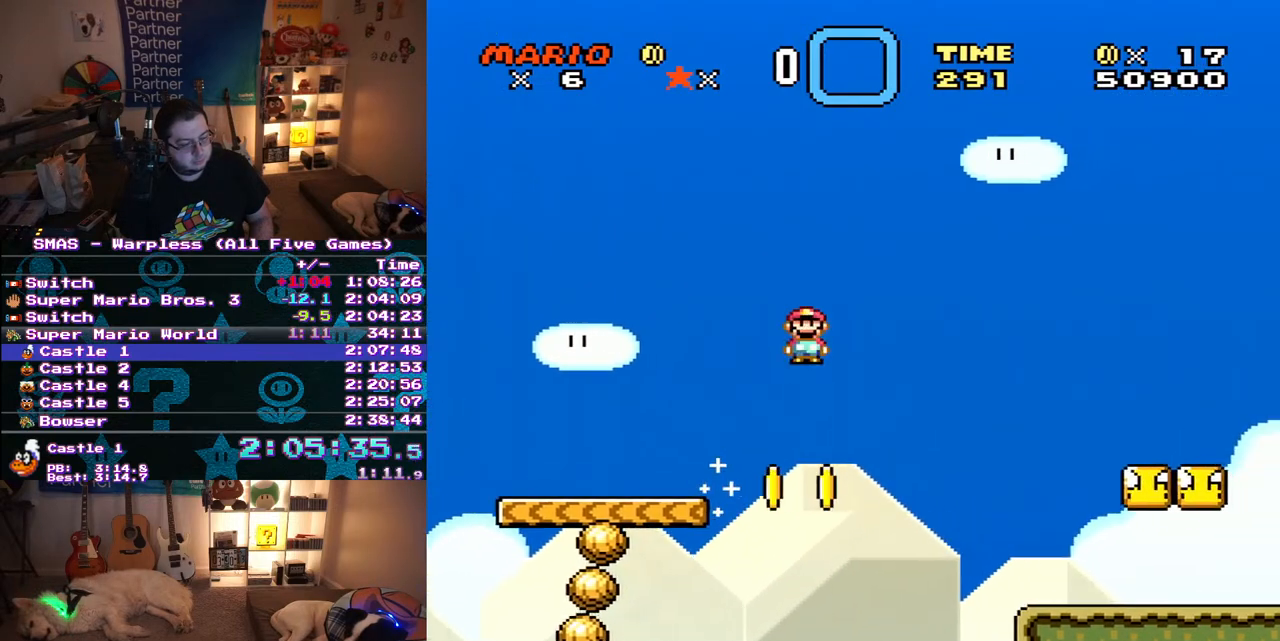
{"buttons": ["Y", "DPAD_RIGHT"], "events": [[50, "X", "up"], [83, "Y", "down"]]}
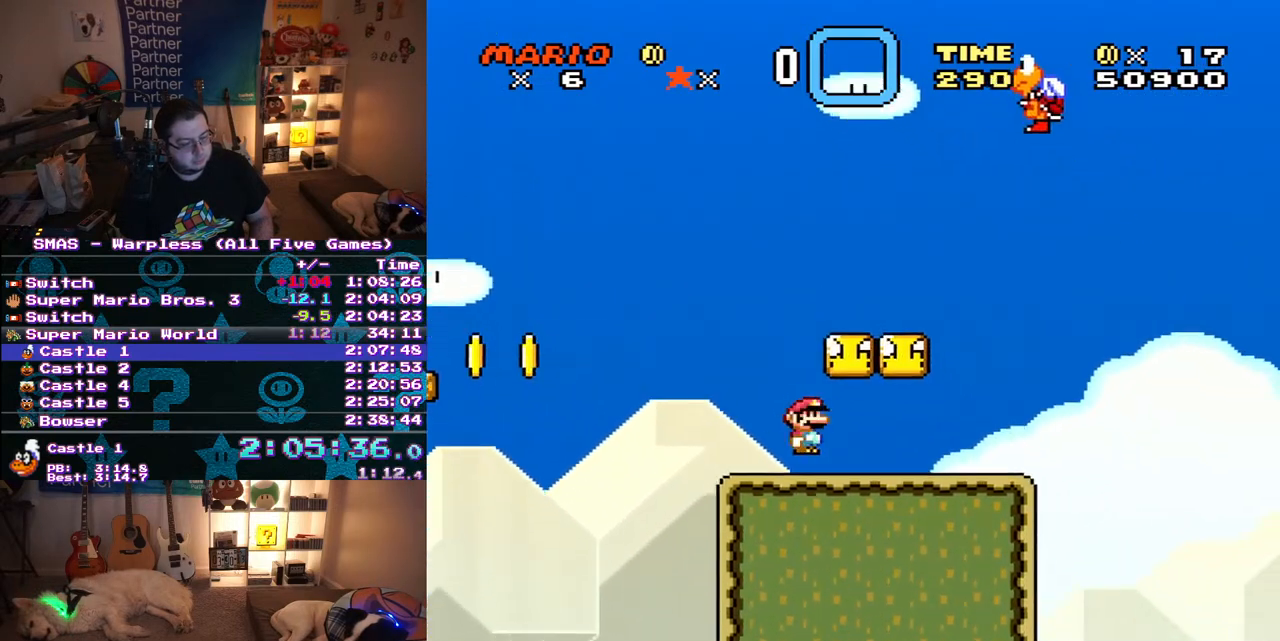
{"buttons": ["B", "Y", "DPAD_RIGHT"], "events": [[333, "B", "down"]]}
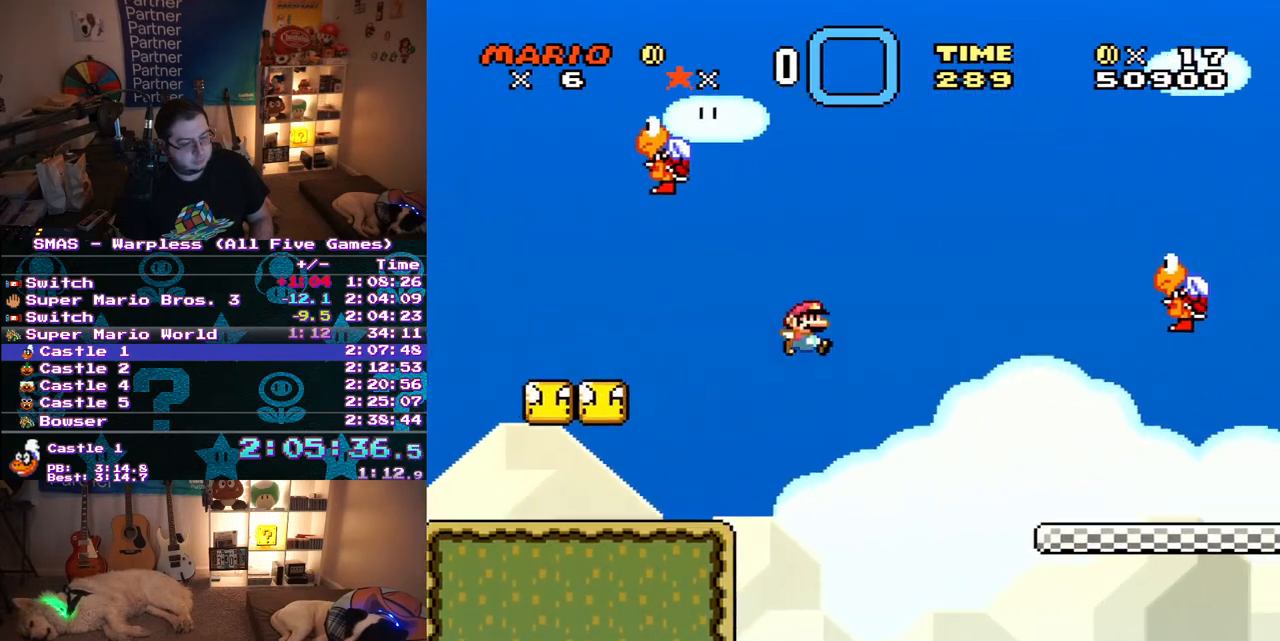
{"buttons": ["Y", "DPAD_RIGHT"], "events": [[450, "B", "up"]]}
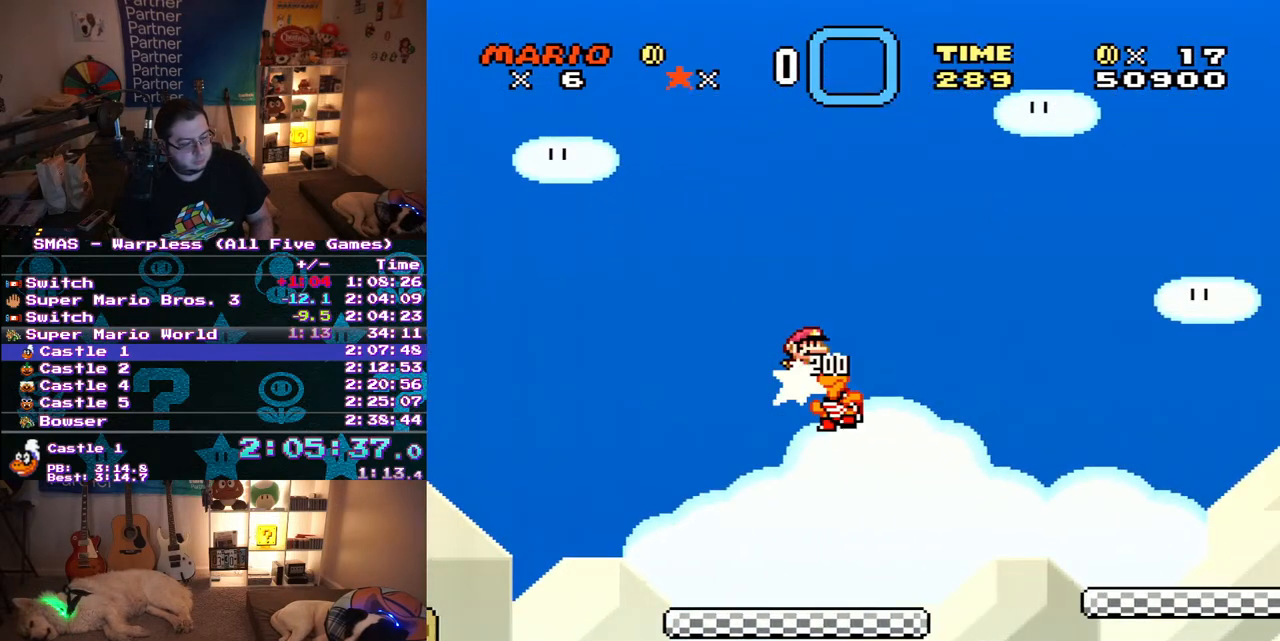
{"buttons": ["Y", "DPAD_RIGHT"], "events": []}
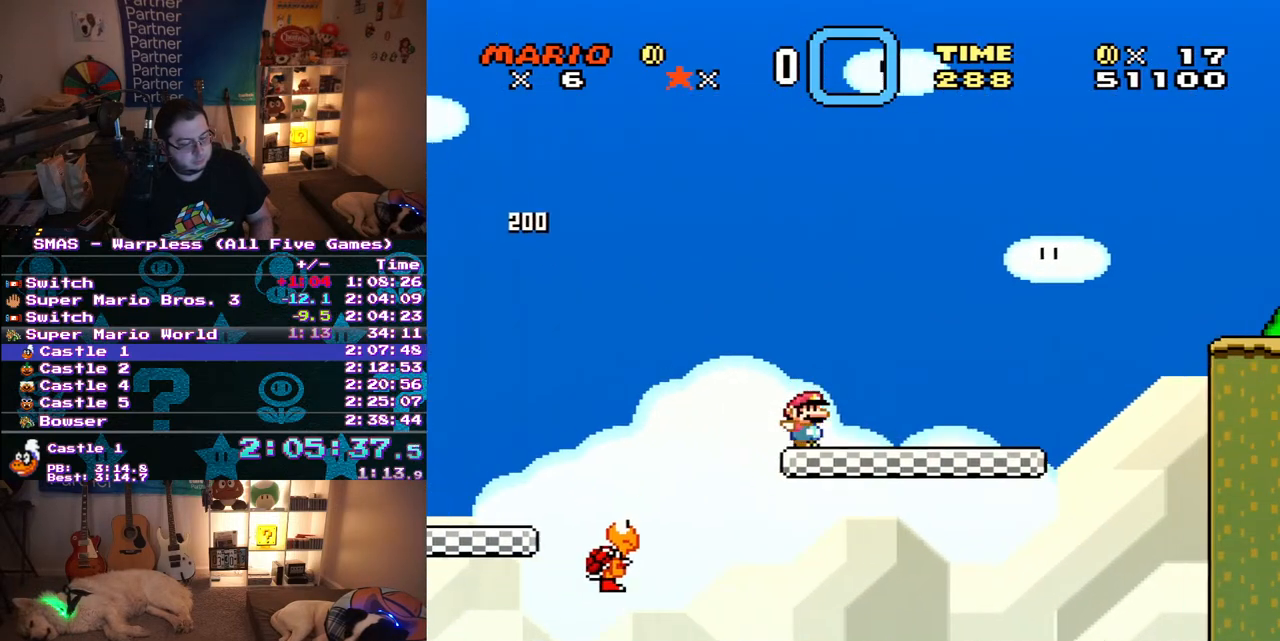
{"buttons": ["X", "DPAD_RIGHT"], "events": [[117, "B", "down"], [383, "B", "up"], [450, "X", "down"], [450, "Y", "up"]]}
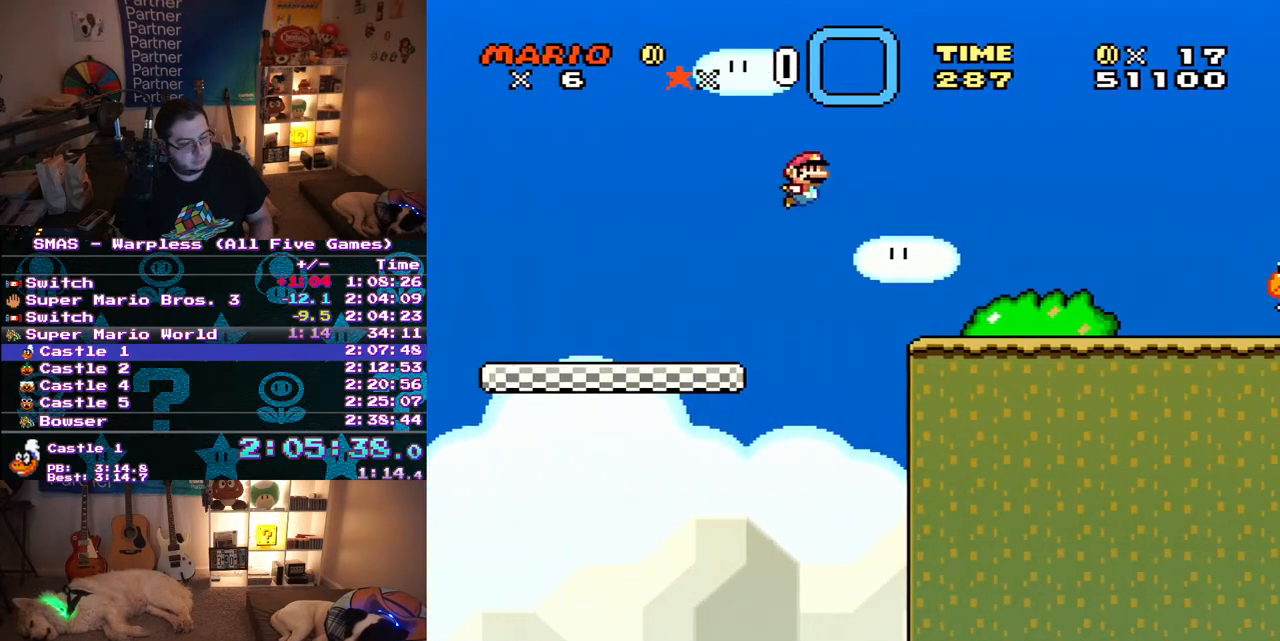
{"buttons": ["A", "X", "DPAD_RIGHT"], "events": [[417, "A", "down"]]}
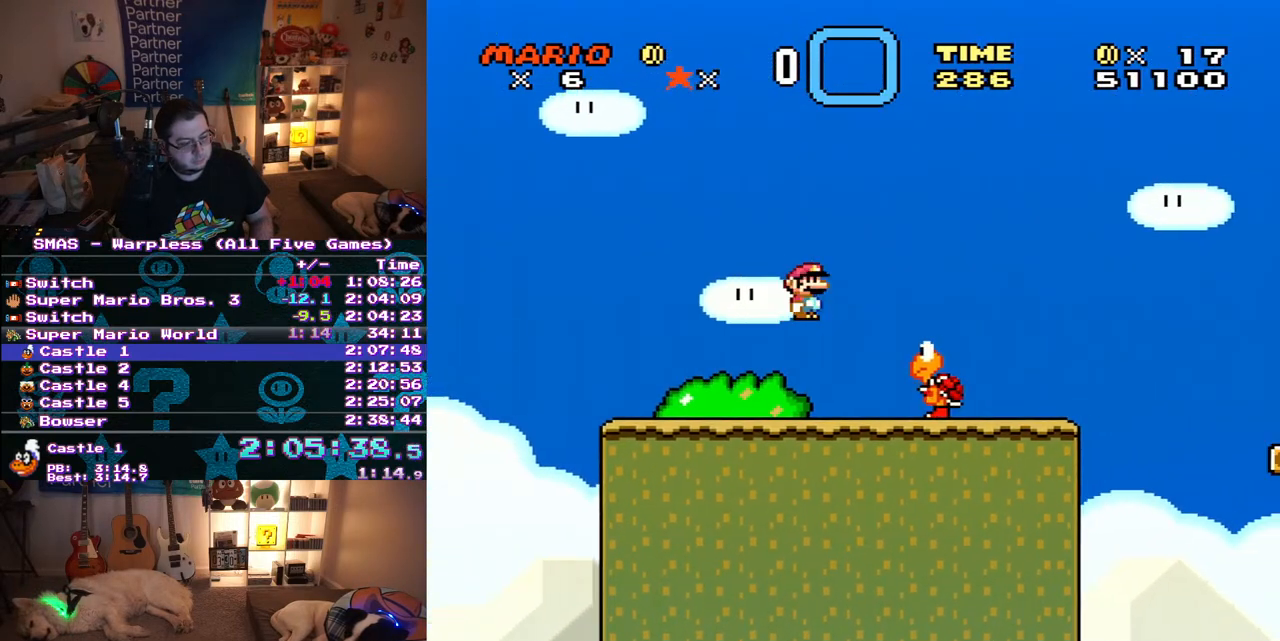
{"buttons": ["X", "DPAD_RIGHT"], "events": [[400, "A", "up"]]}
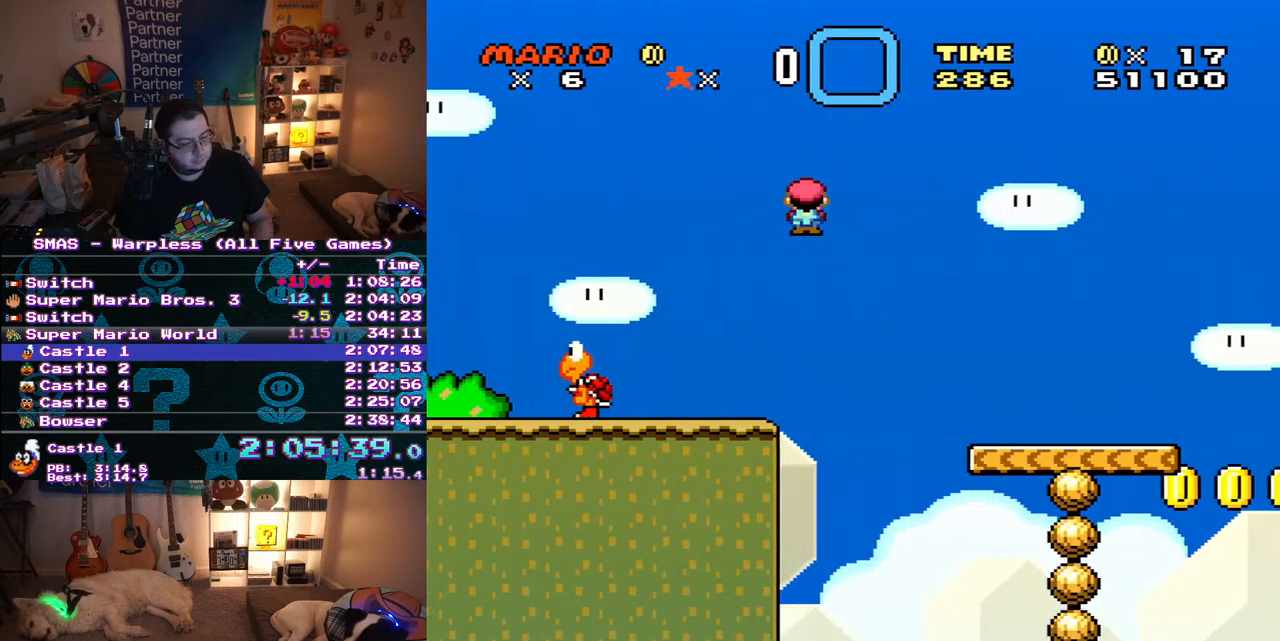
{"buttons": ["X", "DPAD_RIGHT"], "events": []}
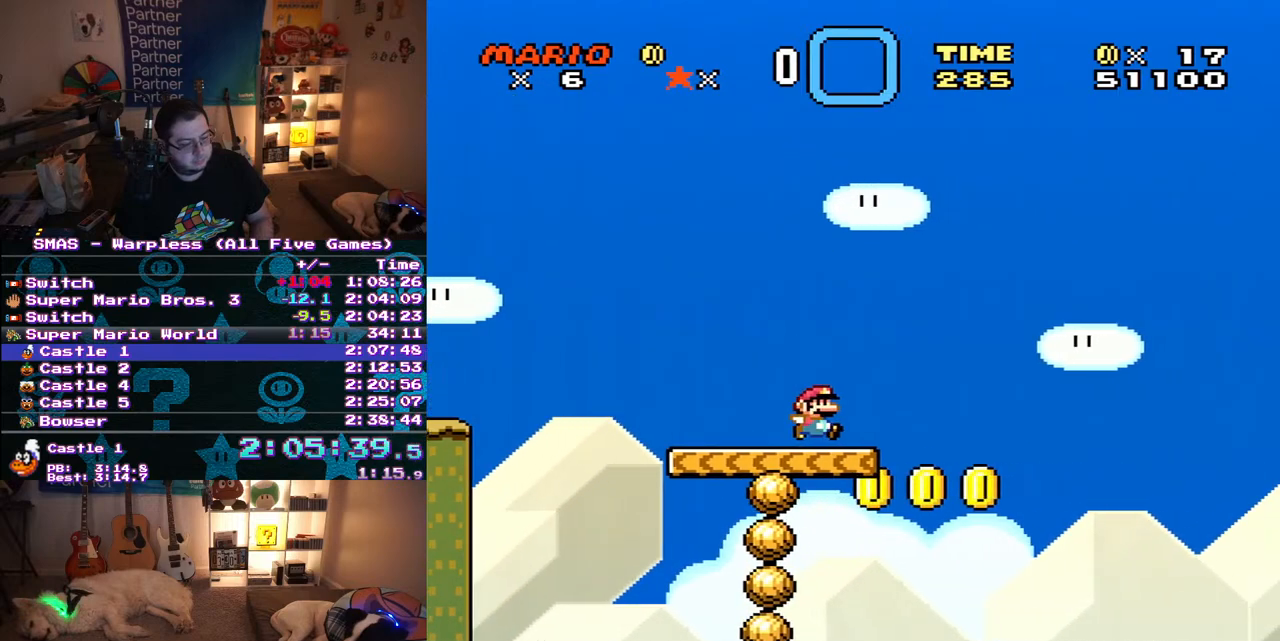
{"buttons": ["Y", "DPAD_RIGHT"], "events": [[183, "A", "down"], [283, "A", "up"], [467, "X", "up"], [483, "Y", "down"]]}
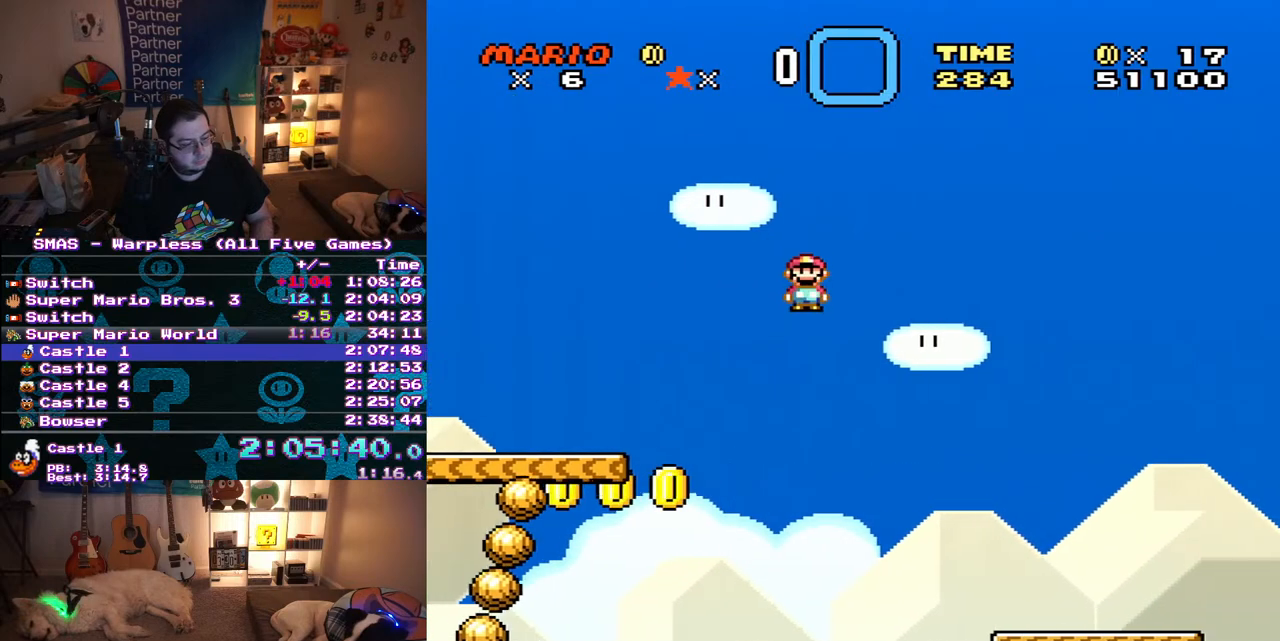
{"buttons": ["Y", "DPAD_RIGHT"], "events": []}
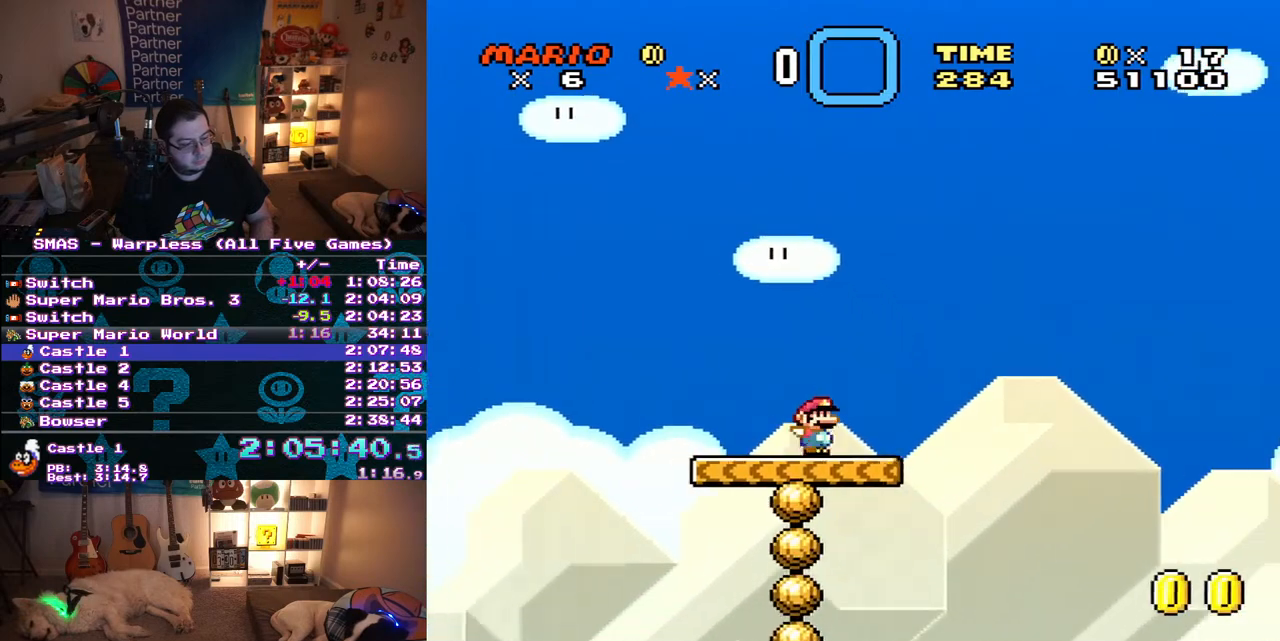
{"buttons": ["B", "Y", "DPAD_RIGHT"], "events": [[200, "B", "down"]]}
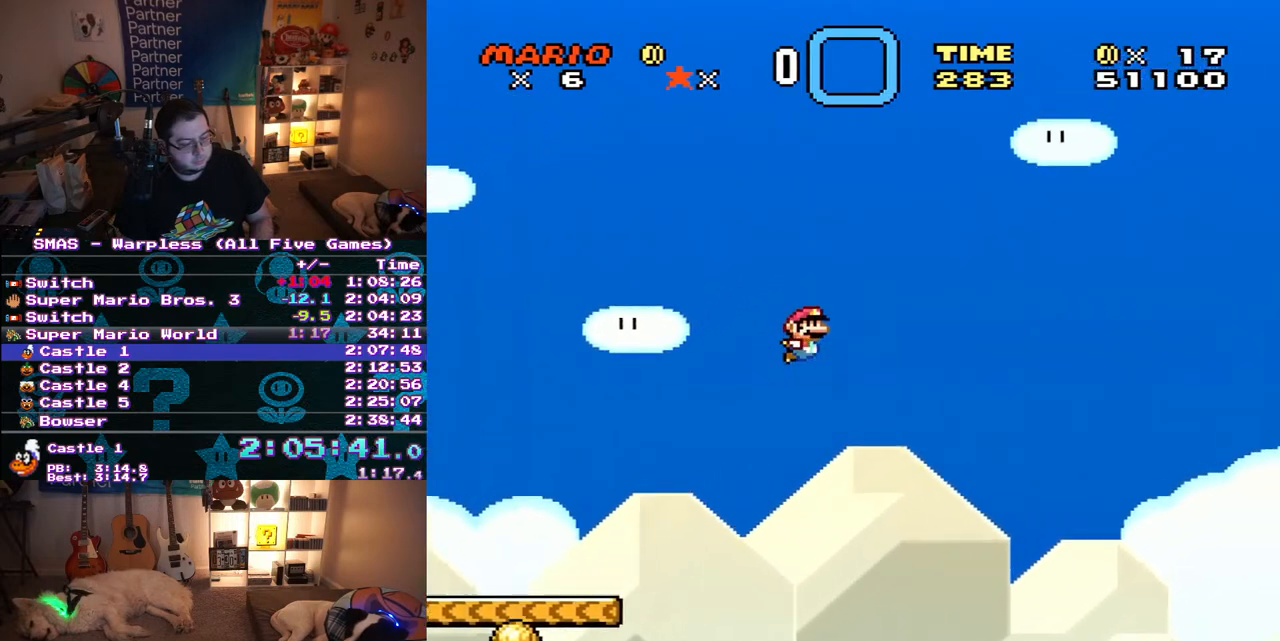
{"buttons": ["B", "Y", "DPAD_RIGHT"], "events": []}
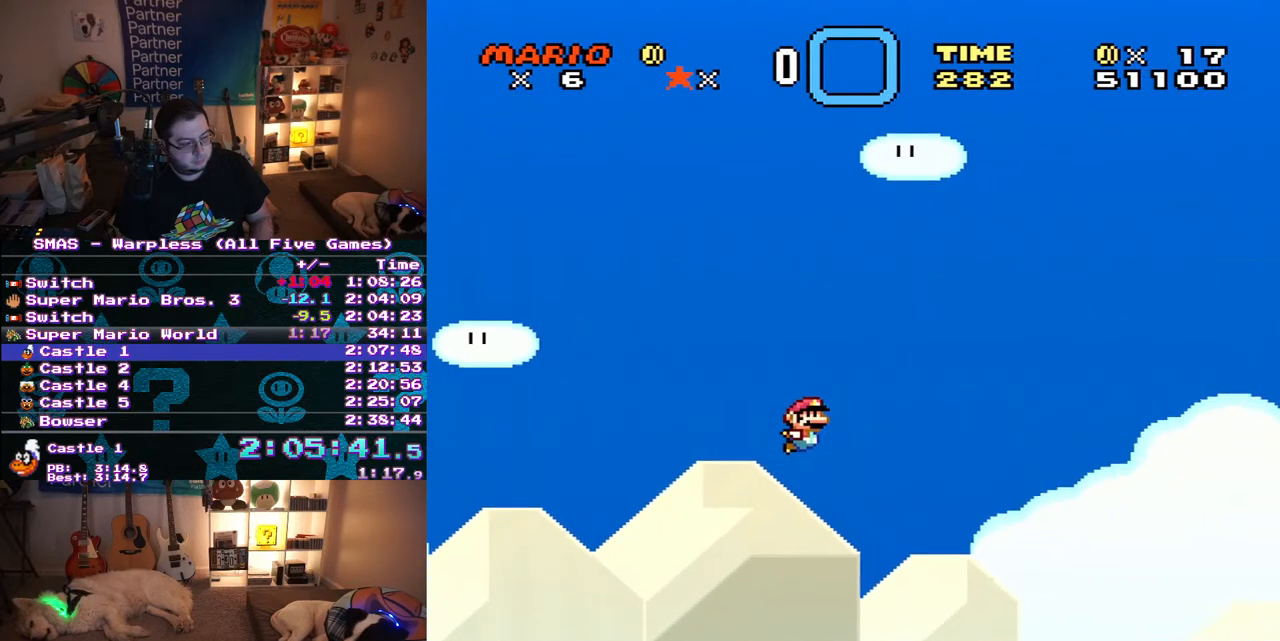
{"buttons": ["Y", "DPAD_RIGHT"], "events": [[317, "B", "up"]]}
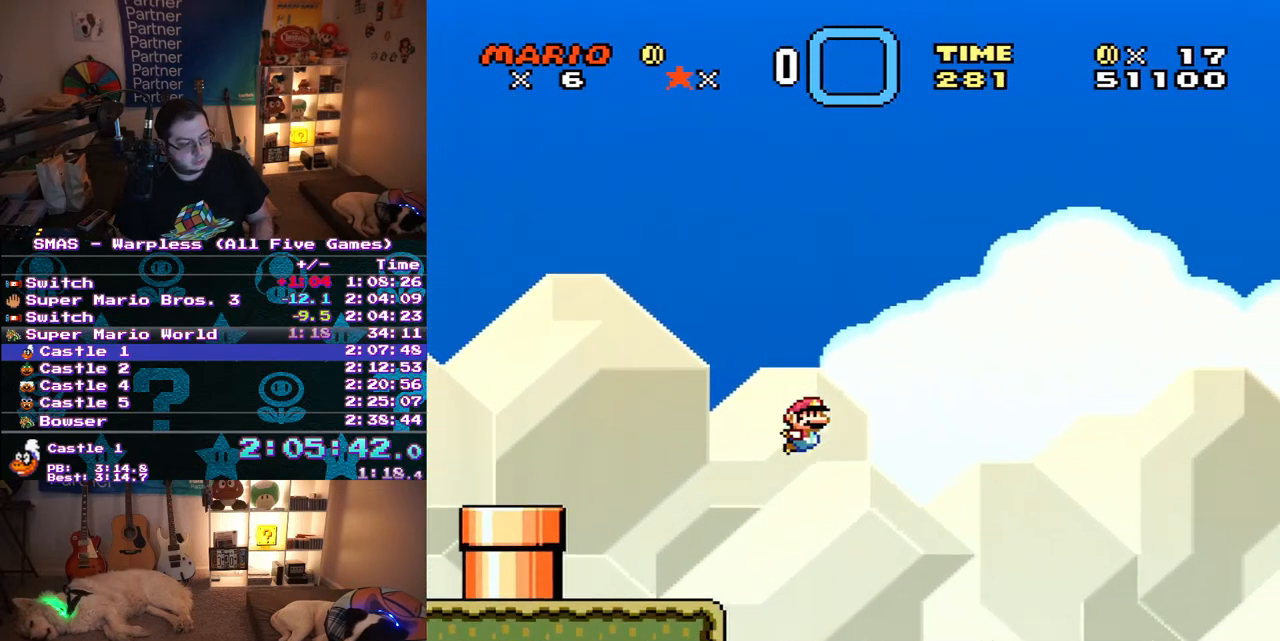
{"buttons": ["Y", "DPAD_RIGHT"], "events": []}
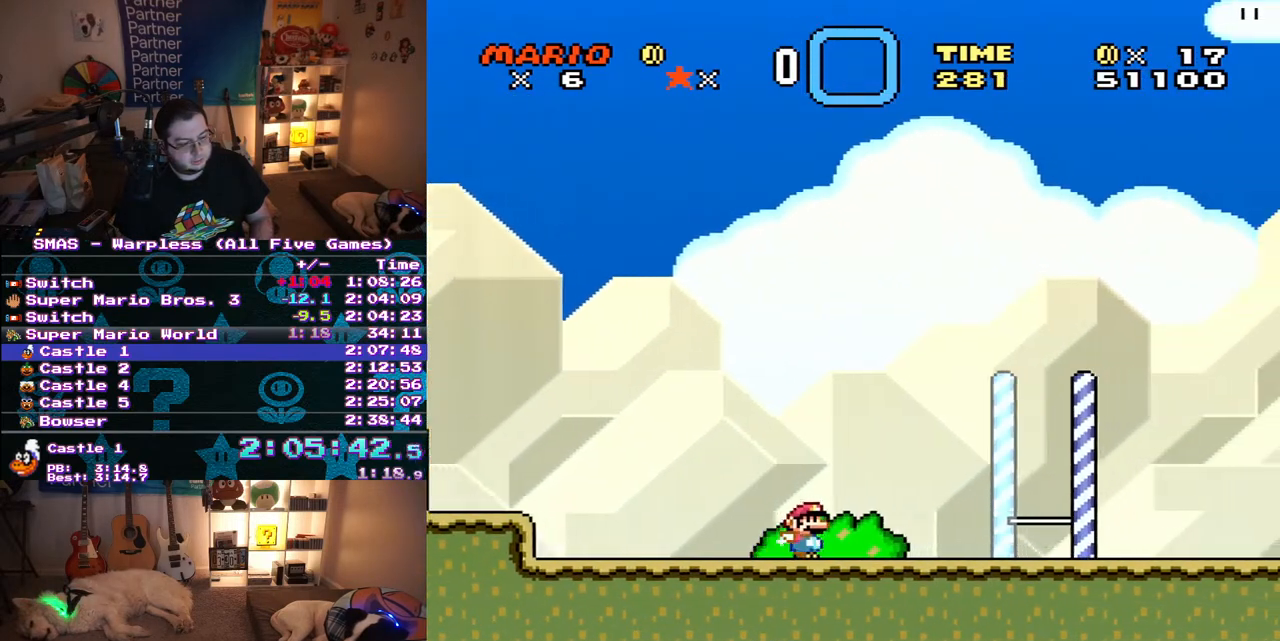
{"buttons": ["B", "Y", "DPAD_RIGHT"], "events": [[100, "B", "down"]]}